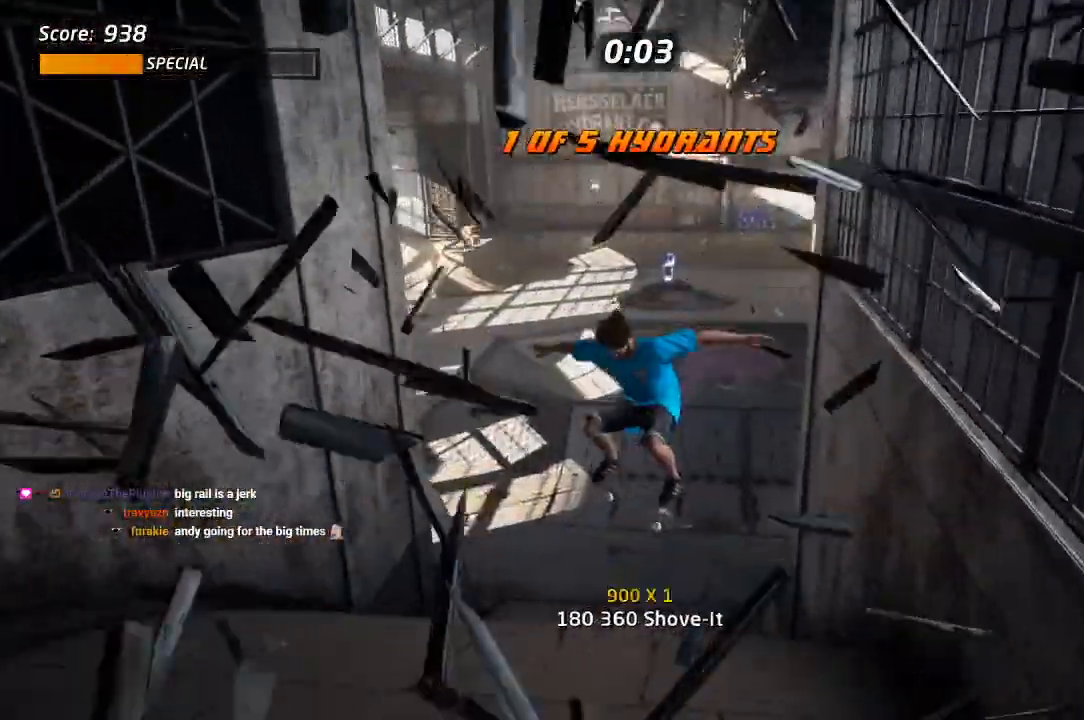
Gameplay with a controller (PlayStation layout); each line is a JSON object with the inputs held at the frame after it (dt_ms = milliseconds from this image to that frame). "events" lists button and stick changes between this image and that frame as [ms after this image, input, new state], when the widget could be followed in between.
{"dt_ms": 1000, "buttons": ["CROSS"], "left_stick": "center", "right_stick": "center", "events": [[33, "SQUARE", "up"], [50, "DPAD_RIGHT", "up"], [117, "CROSS", "down"], [267, "L1", "up"], [733, "DPAD_RIGHT", "down"], [950, "DPAD_RIGHT", "up"]]}
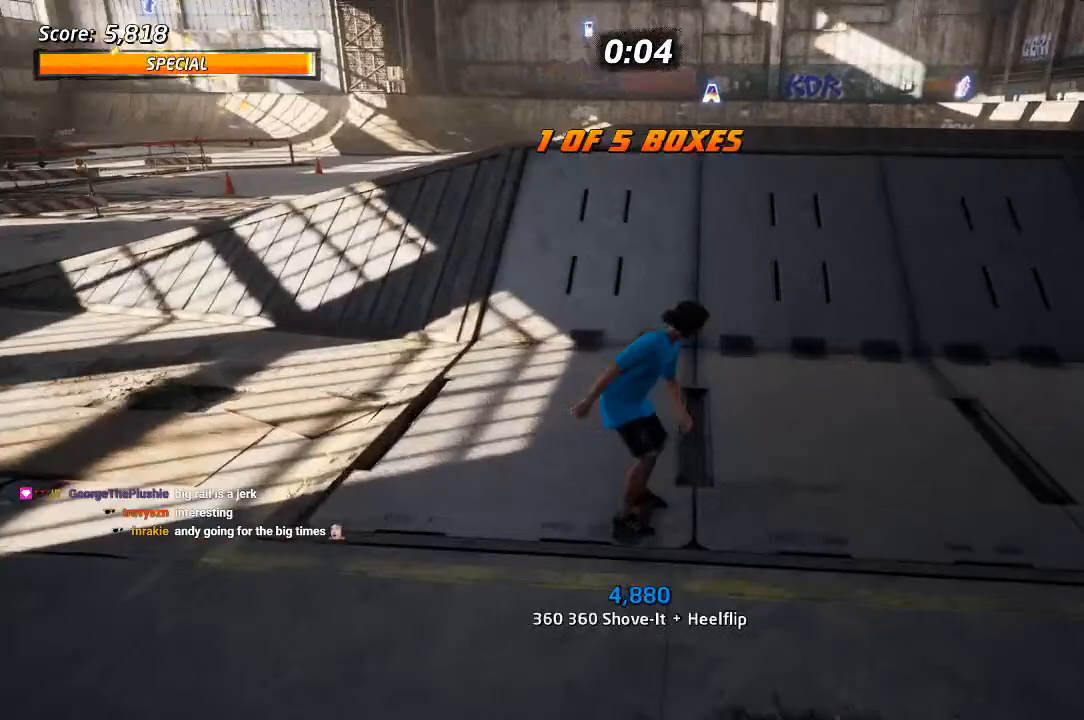
{"dt_ms": 500, "buttons": ["SQUARE", "DPAD_LEFT"], "left_stick": "center", "right_stick": "center", "events": [[200, "DPAD_LEFT", "down"], [283, "DPAD_LEFT", "up"], [350, "CROSS", "up"], [483, "DPAD_LEFT", "down"], [483, "SQUARE", "down"]]}
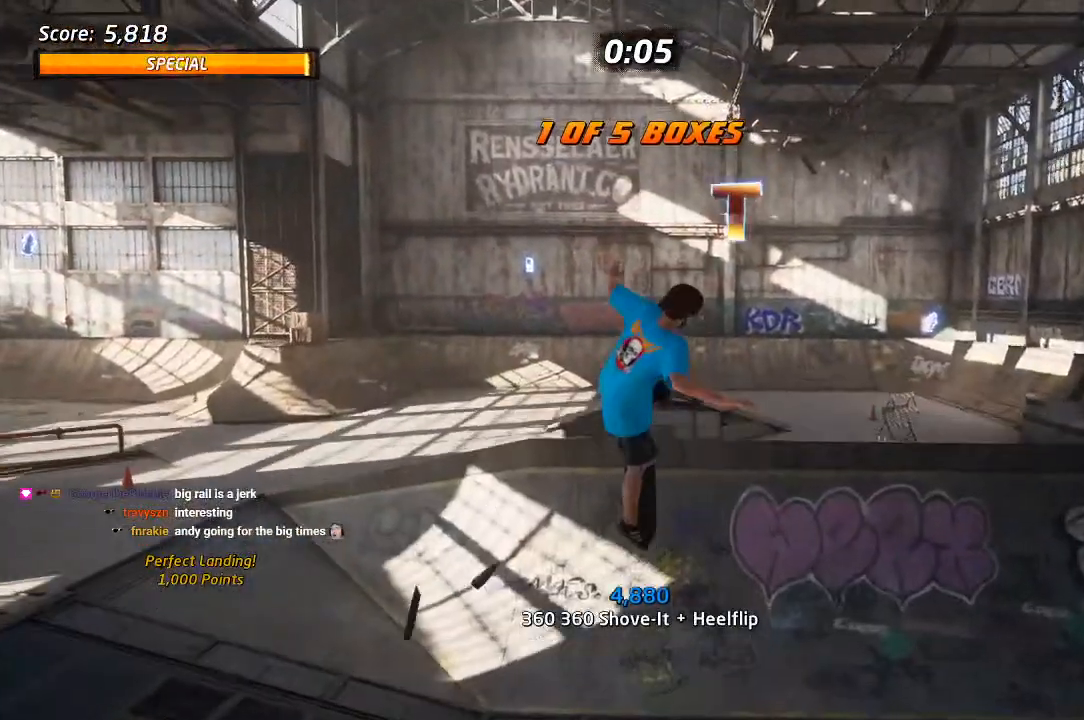
{"dt_ms": 500, "buttons": [], "left_stick": "center", "right_stick": "center", "events": [[83, "DPAD_LEFT", "up"], [83, "SQUARE", "up"]]}
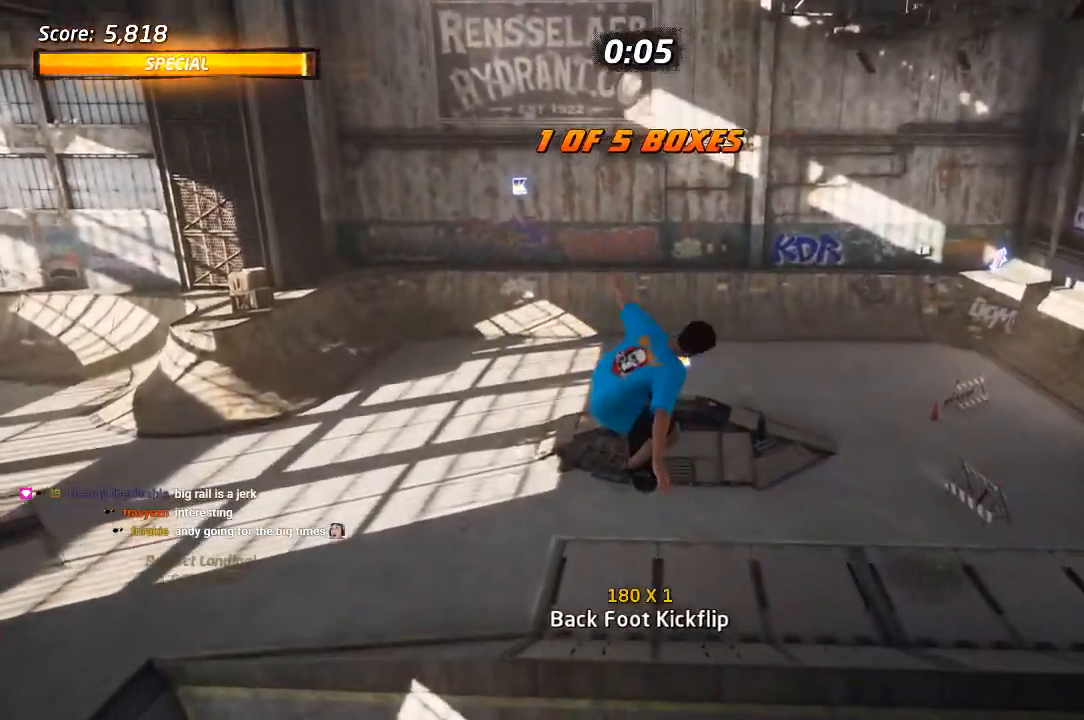
{"dt_ms": 1000, "buttons": [], "left_stick": "center", "right_stick": "center", "events": [[150, "right_stick", "down-left"], [167, "START", "down"], [317, "right_stick", "center"], [367, "DPAD_DOWN", "down"], [417, "DPAD_DOWN", "up"], [550, "START", "up"]]}